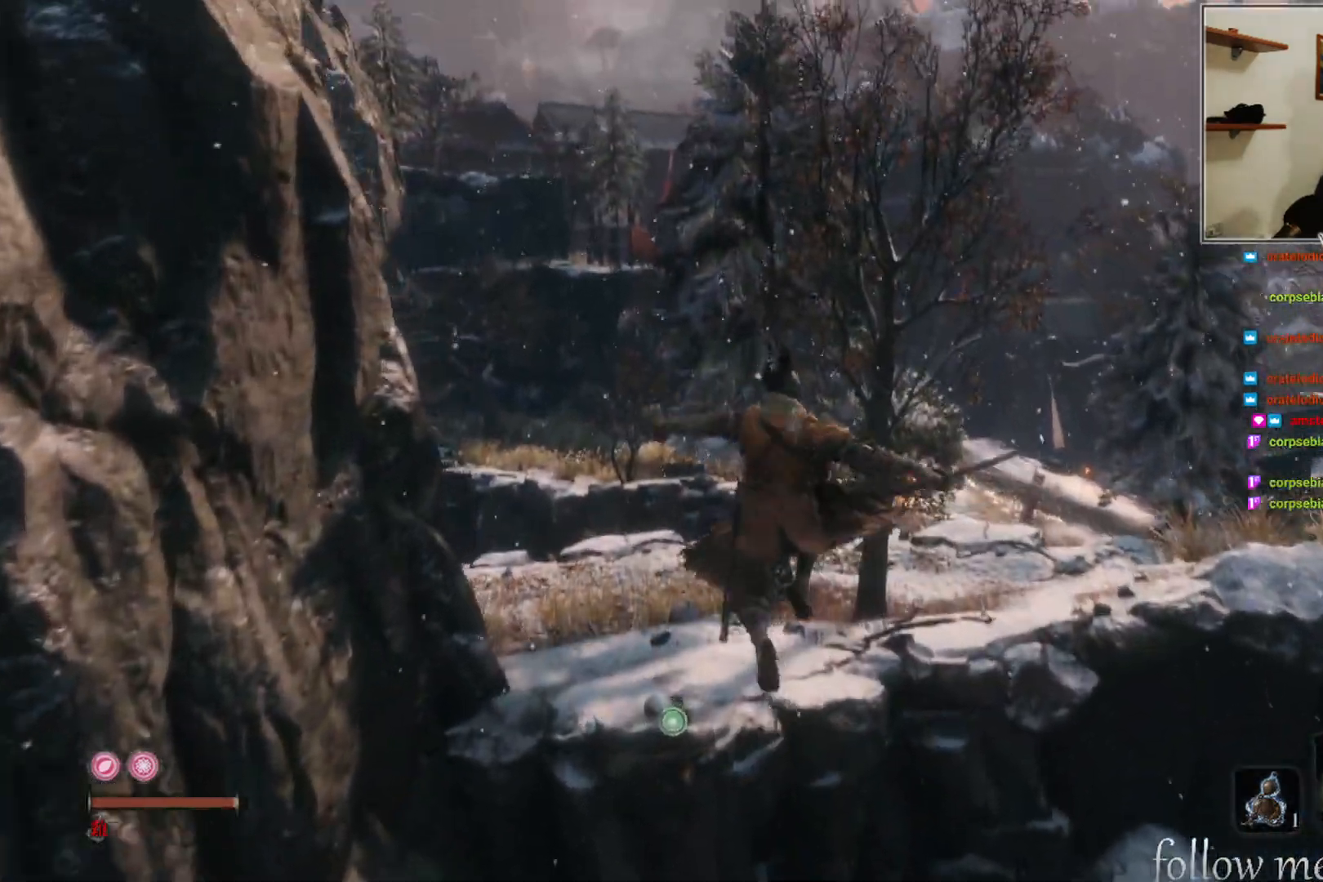
Gameplay with a controller (Xbox layout); each line is a JSON object with the inputs held at the frame after it. "events" lists button and stick changes between this image and that frame as [ms after this image, input, new state], when the widget could be followed in between.
{"buttons": [], "left_stick": "up", "right_stick": "center", "events": [[367, "A", "down"], [500, "A", "up"]]}
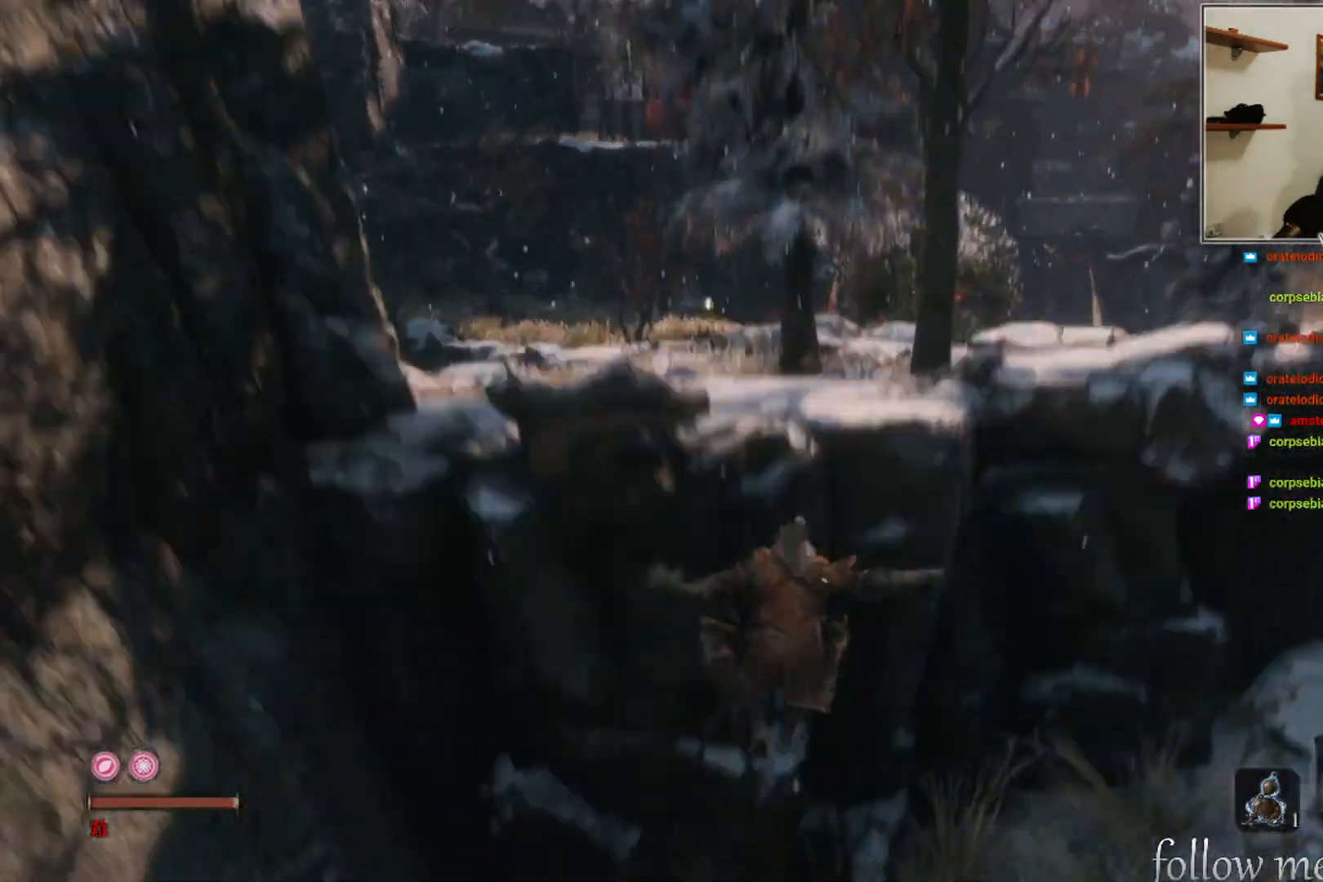
{"buttons": ["A"], "left_stick": "up", "right_stick": "center", "events": [[83, "A", "down"], [167, "A", "up"], [267, "A", "down"], [333, "A", "up"], [433, "A", "down"]]}
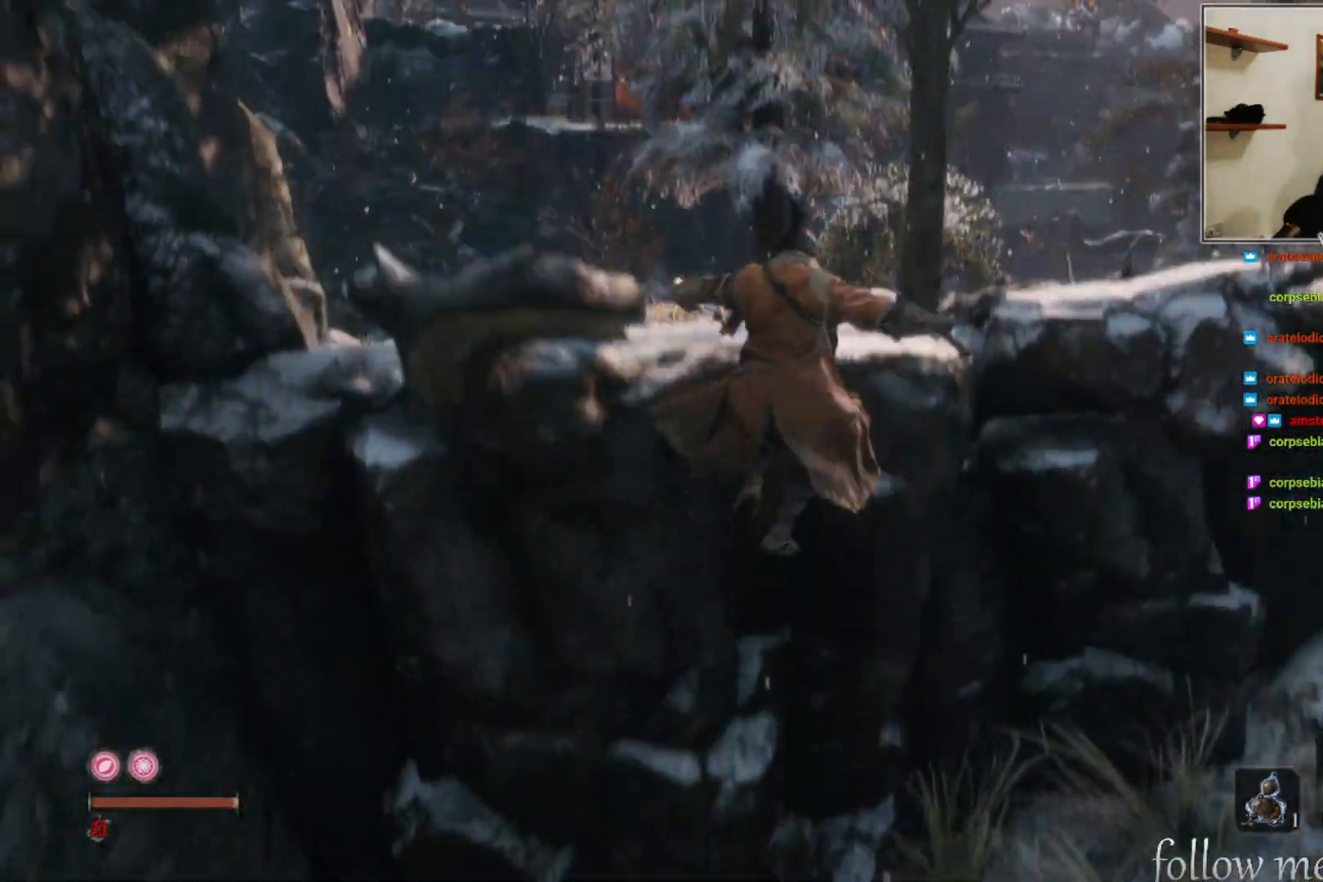
{"buttons": [], "left_stick": "up", "right_stick": "center", "events": [[17, "A", "up"], [100, "A", "down"], [167, "A", "up"], [267, "A", "down"], [333, "A", "up"]]}
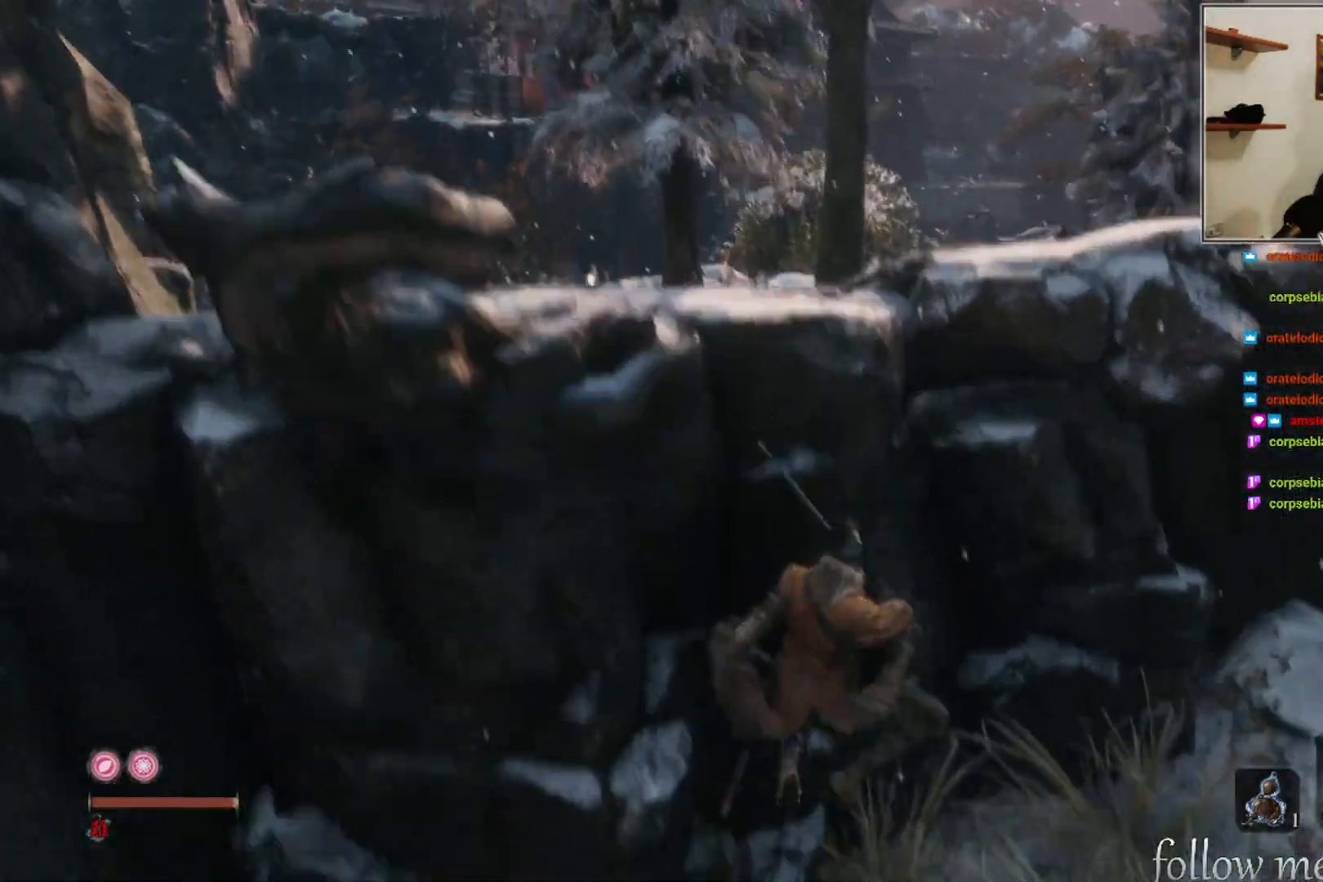
{"buttons": [], "left_stick": "up", "right_stick": "center", "events": [[267, "A", "down"], [500, "A", "up"]]}
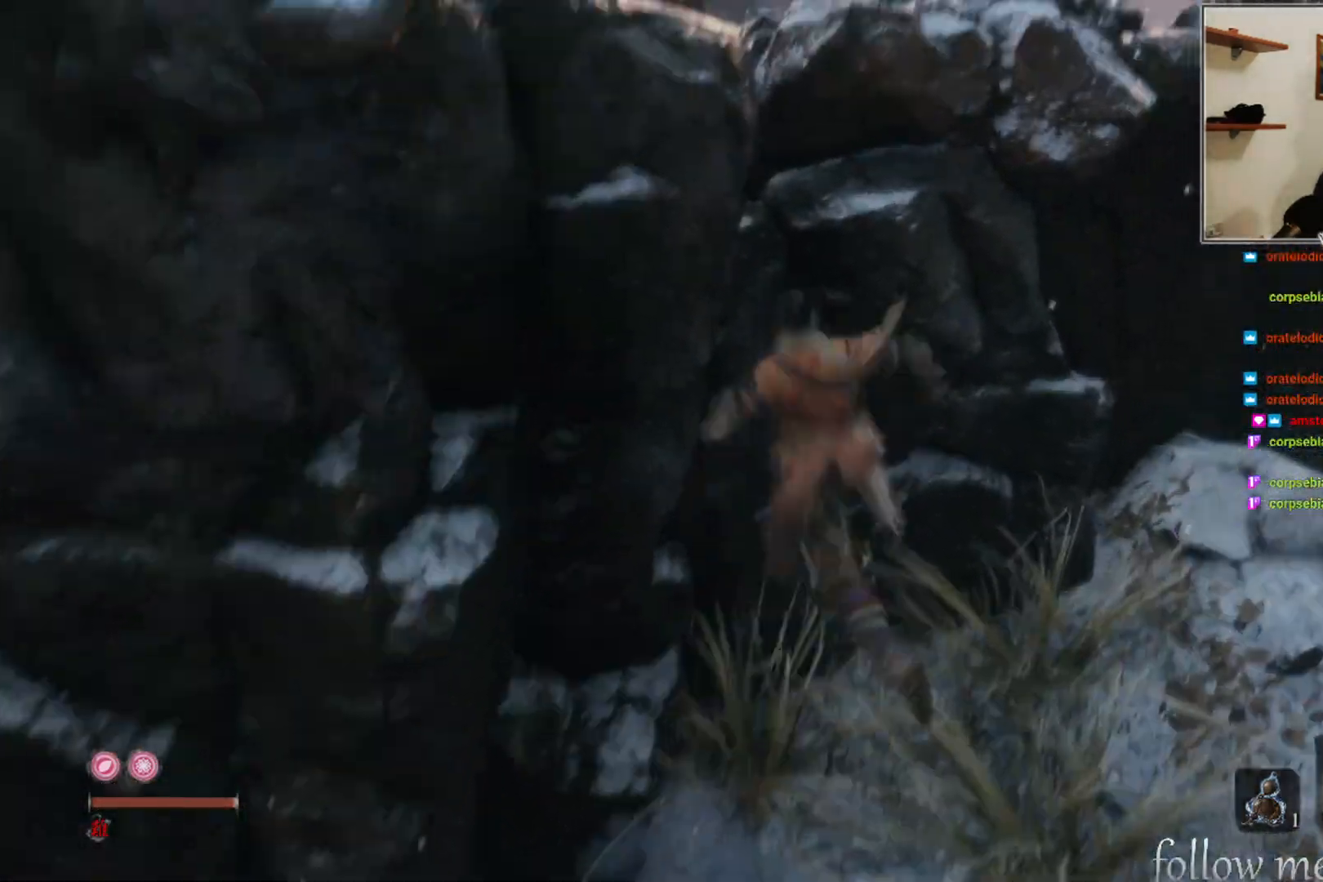
{"buttons": ["A"], "left_stick": "up", "right_stick": "center", "events": [[117, "A", "down"], [233, "A", "up"], [317, "A", "down"], [417, "A", "up"], [500, "A", "down"]]}
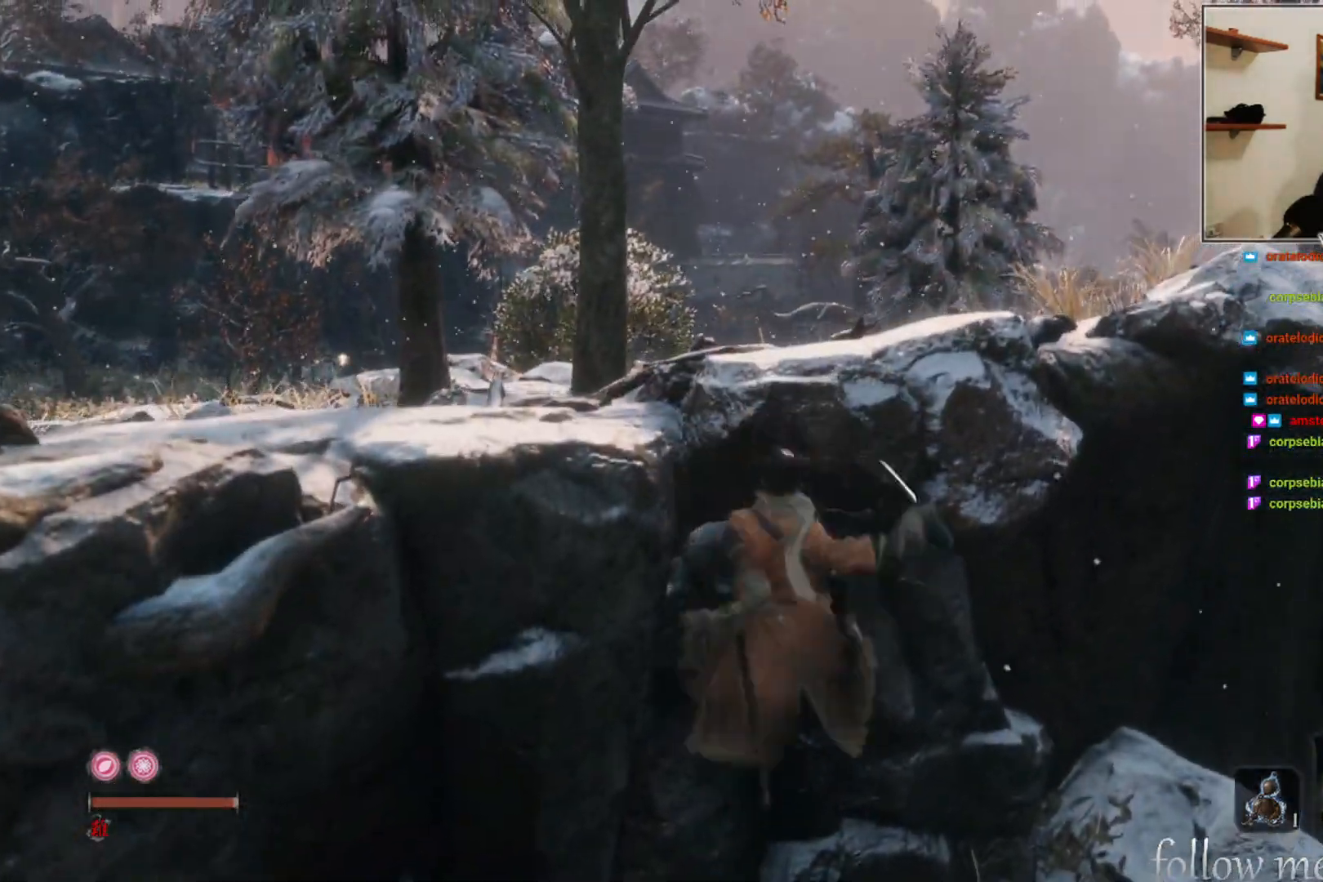
{"buttons": [], "left_stick": "up", "right_stick": "center", "events": [[83, "A", "up"]]}
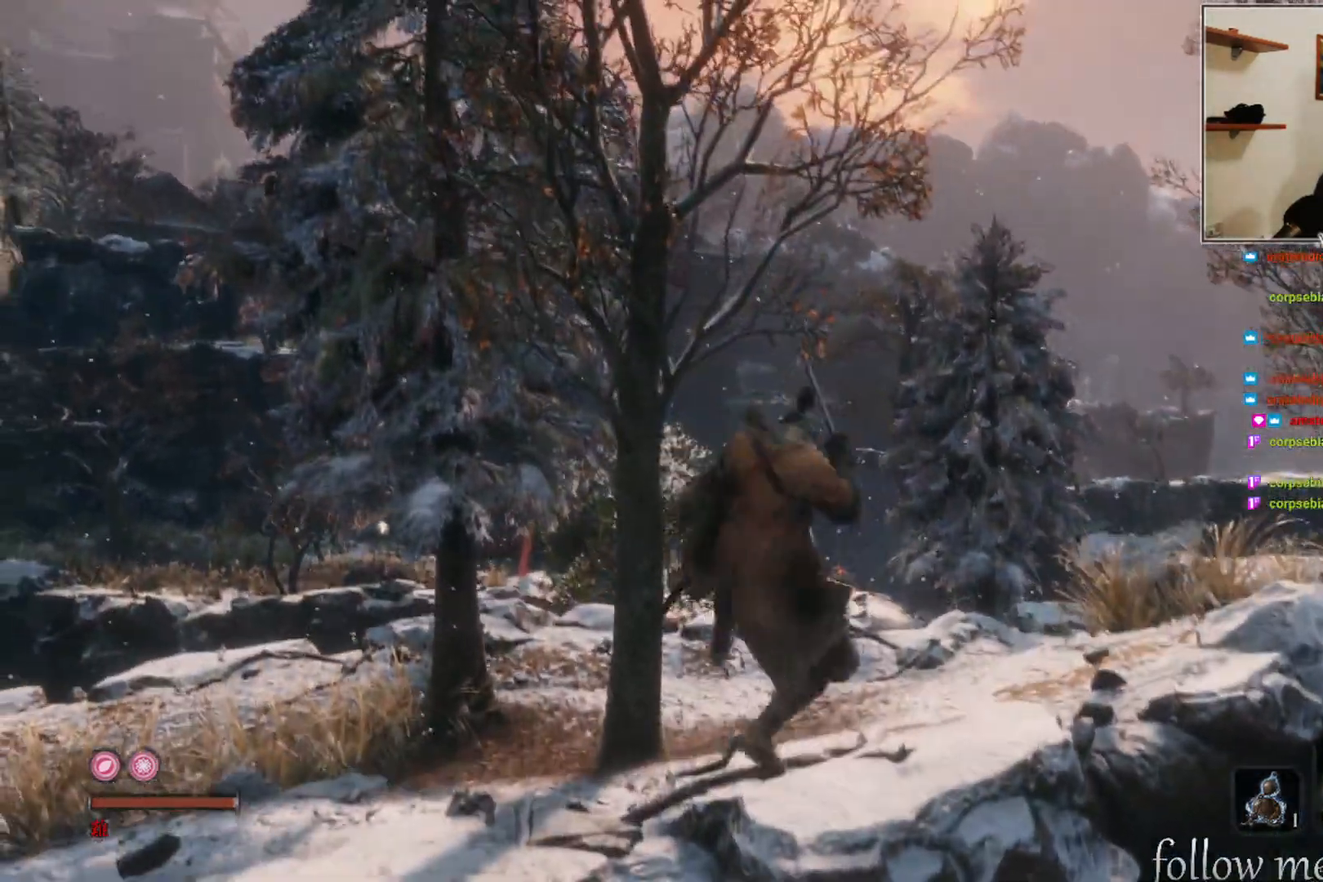
{"buttons": [], "left_stick": "up", "right_stick": "center", "events": [[167, "right_stick", "left"], [400, "right_stick", "center"]]}
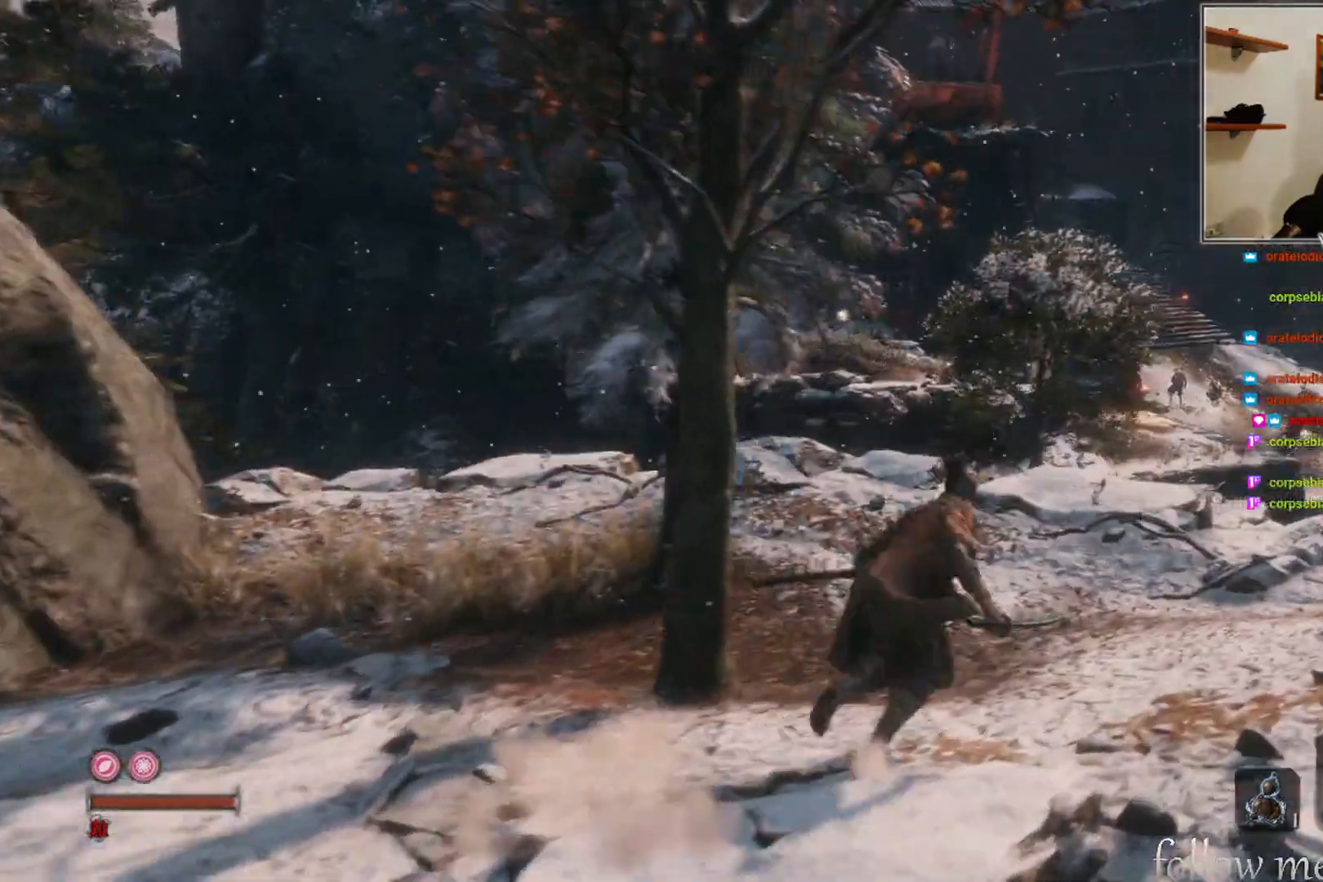
{"buttons": [], "left_stick": "up", "right_stick": "center", "events": []}
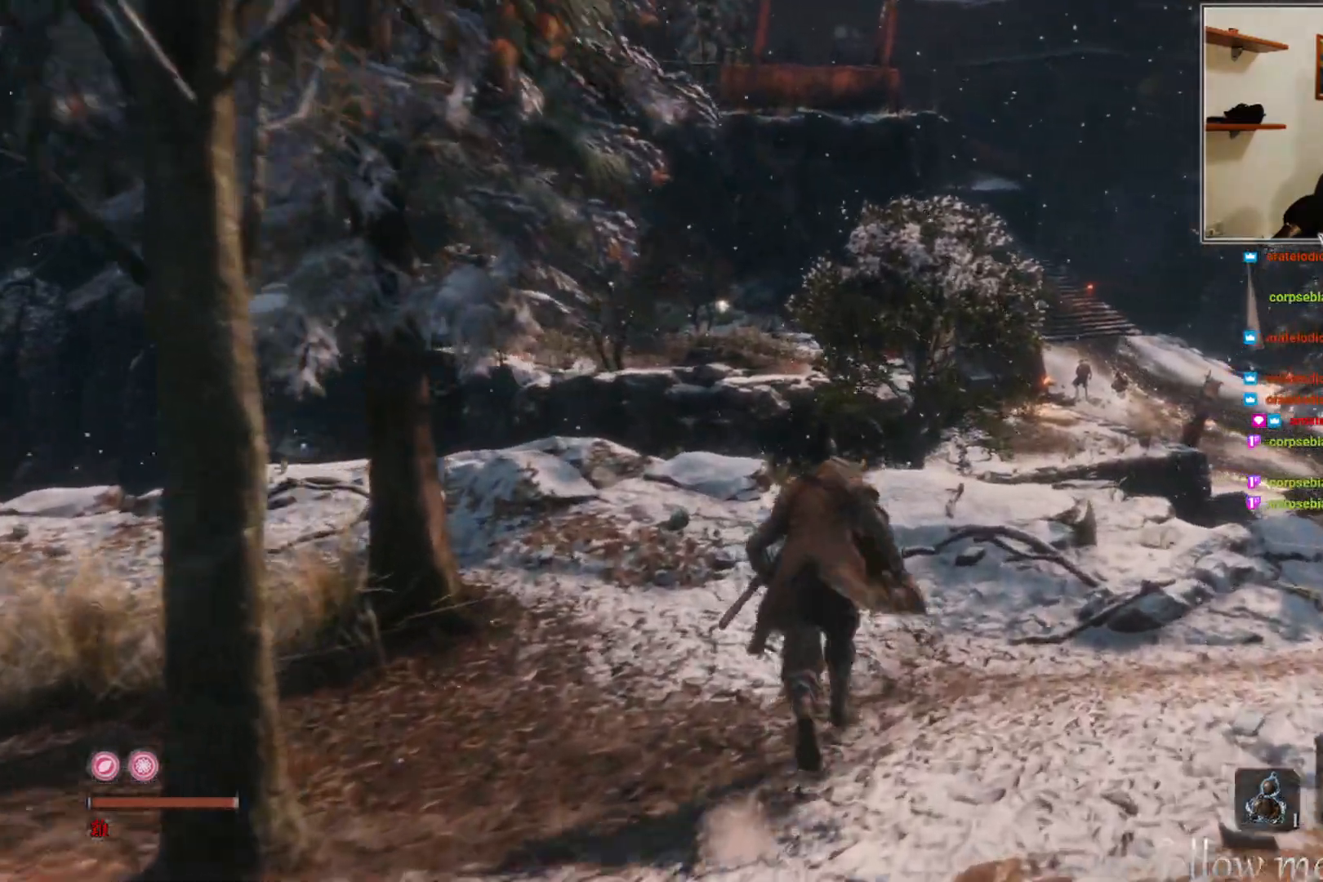
{"buttons": [], "left_stick": "up", "right_stick": "up", "events": [[433, "right_stick", "up"]]}
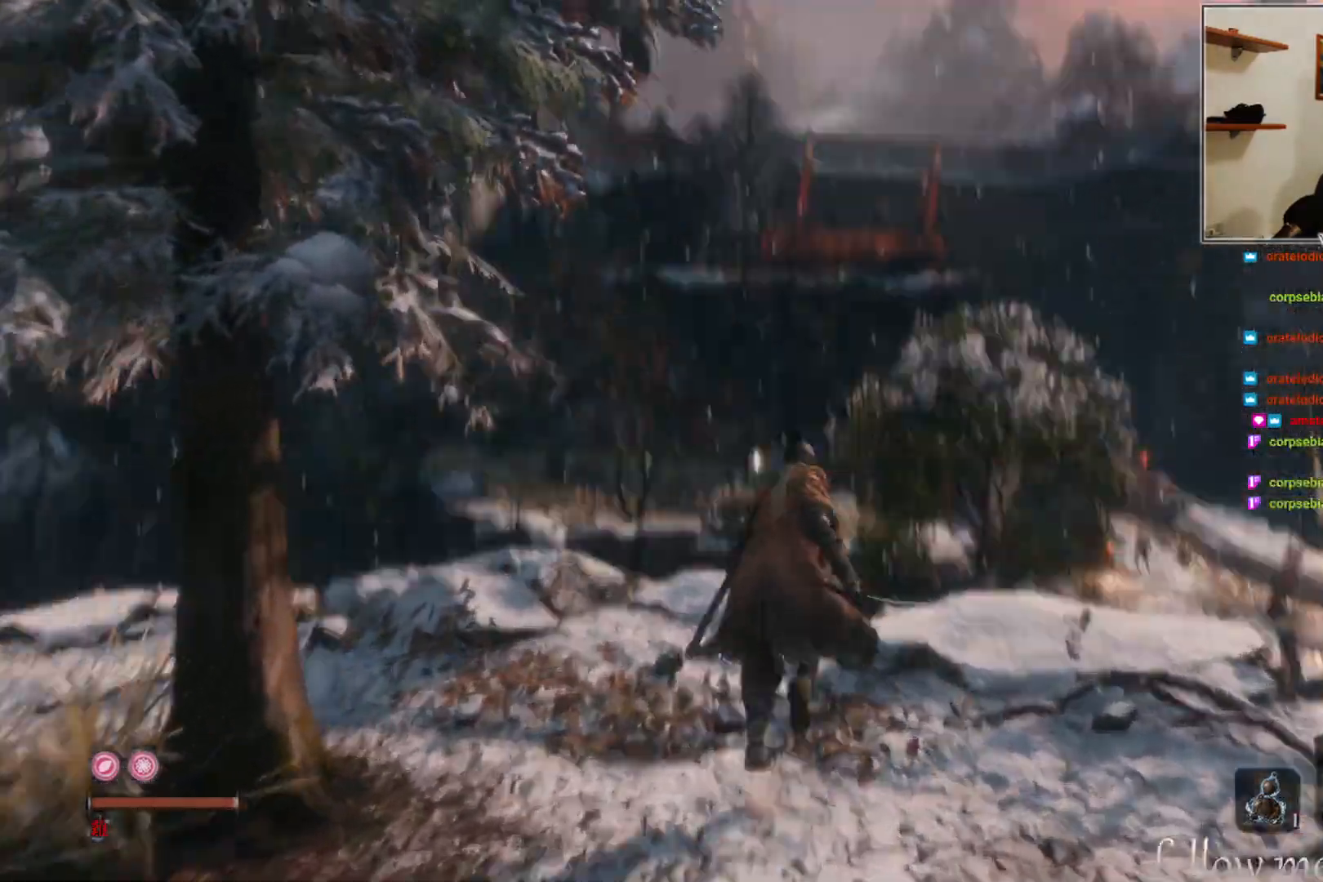
{"buttons": [], "left_stick": "center", "right_stick": "center", "events": [[67, "right_stick", "center"], [150, "left_stick", "center"]]}
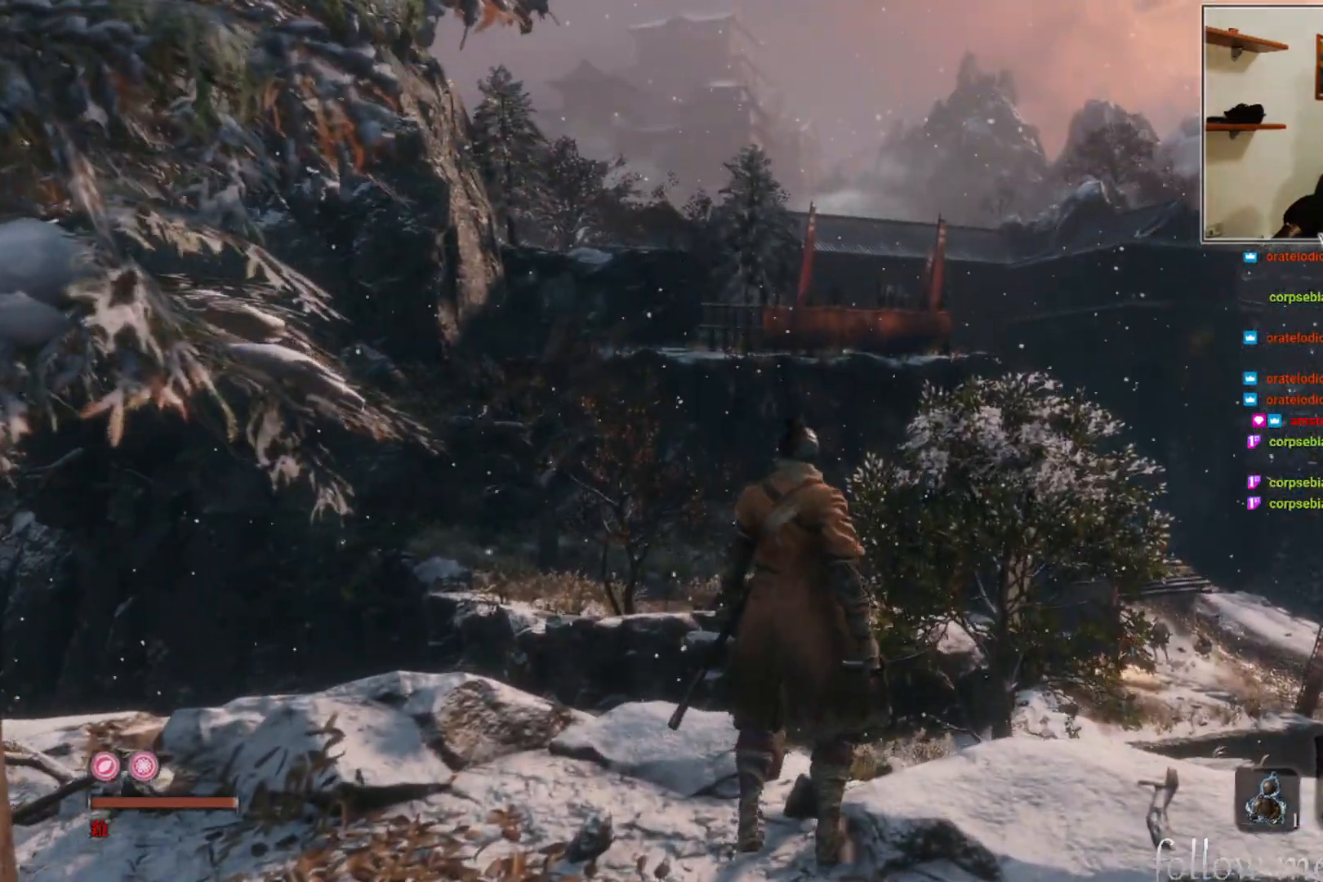
{"buttons": [], "left_stick": "up-right", "right_stick": "center", "events": [[100, "left_stick", "down-right"], [100, "right_stick", "right"], [383, "left_stick", "right"], [500, "left_stick", "up-right"], [500, "right_stick", "center"]]}
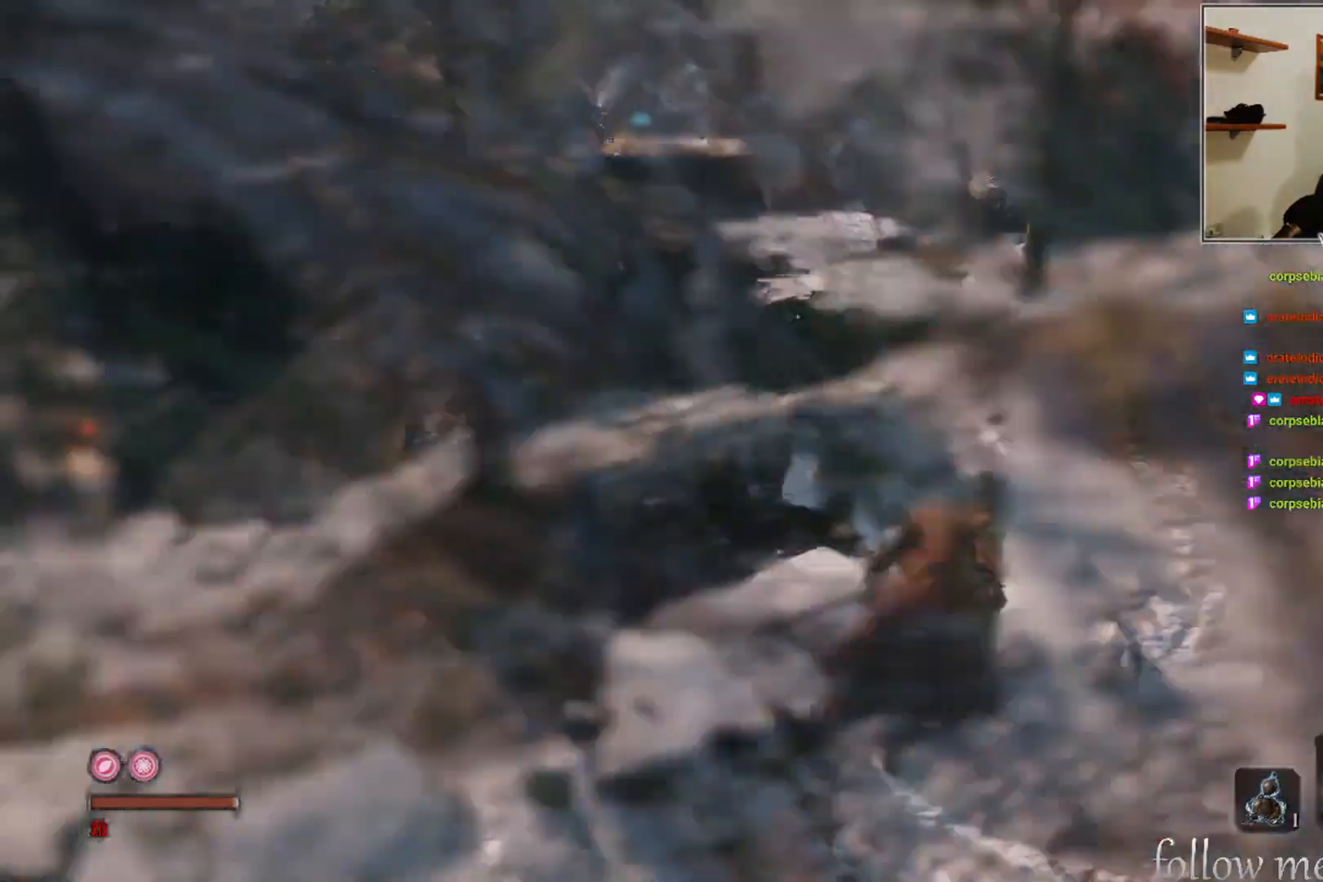
{"buttons": [], "left_stick": "up", "right_stick": "center", "events": [[367, "left_stick", "up"]]}
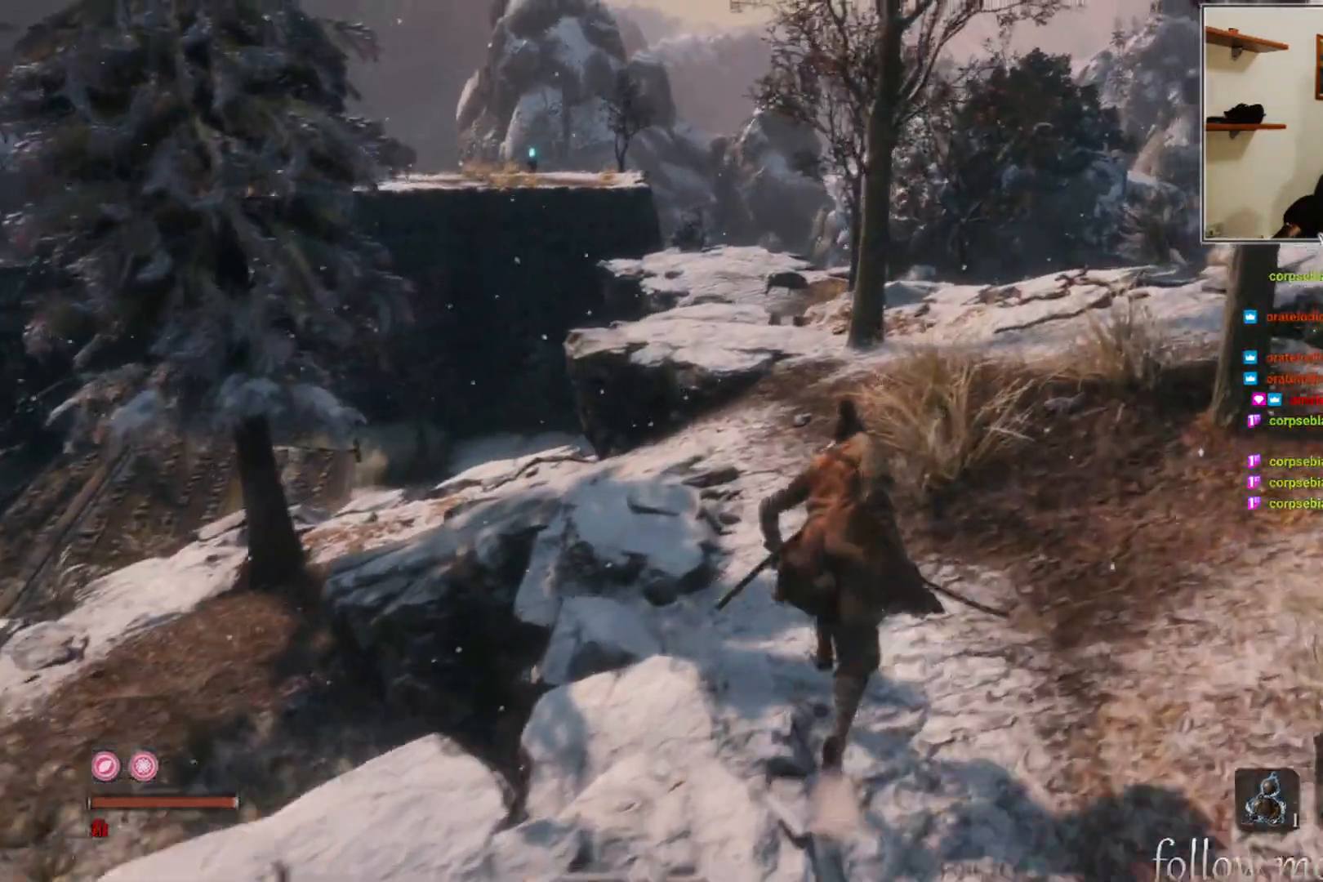
{"buttons": [], "left_stick": "up", "right_stick": "center", "events": []}
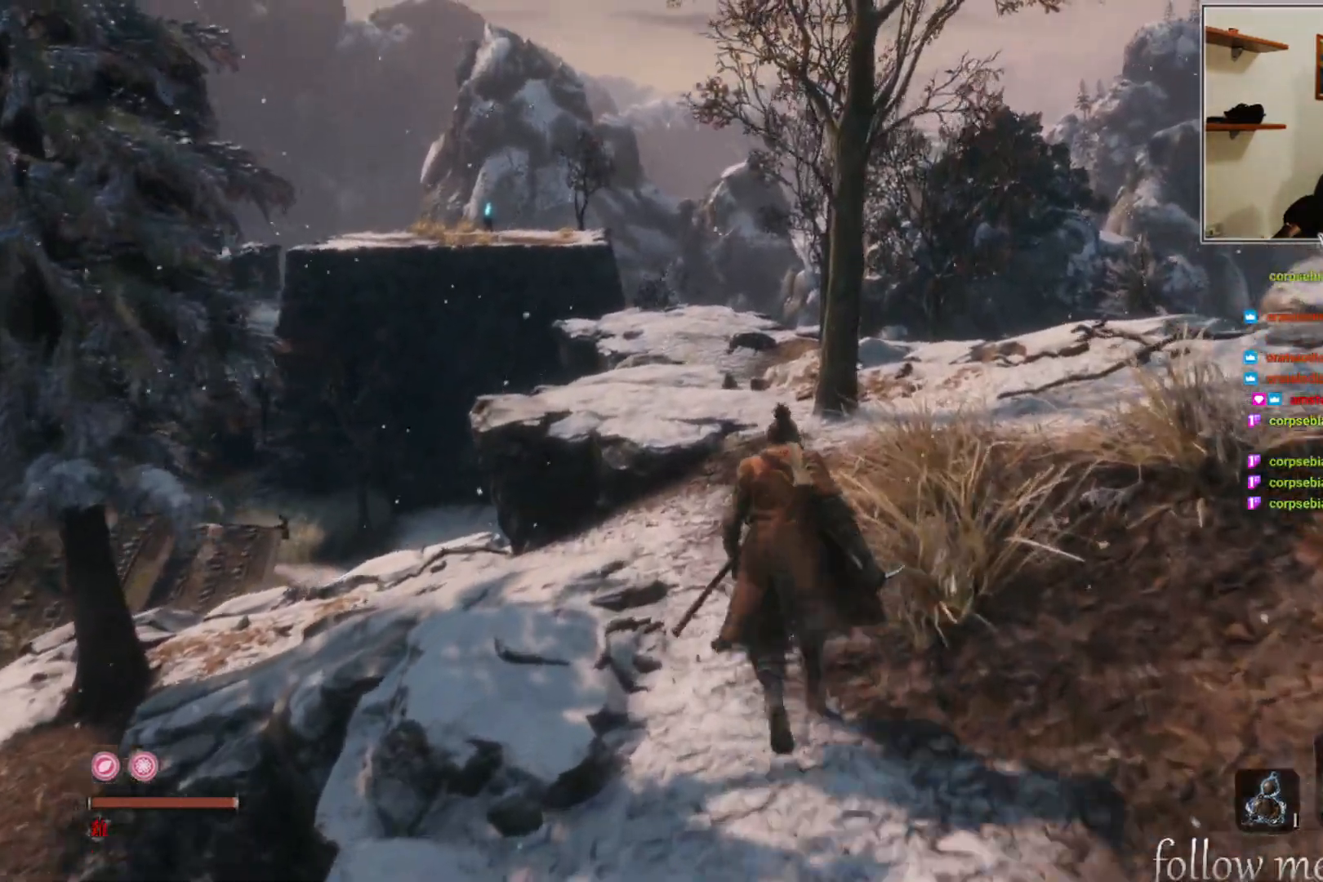
{"buttons": [], "left_stick": "up", "right_stick": "center", "events": []}
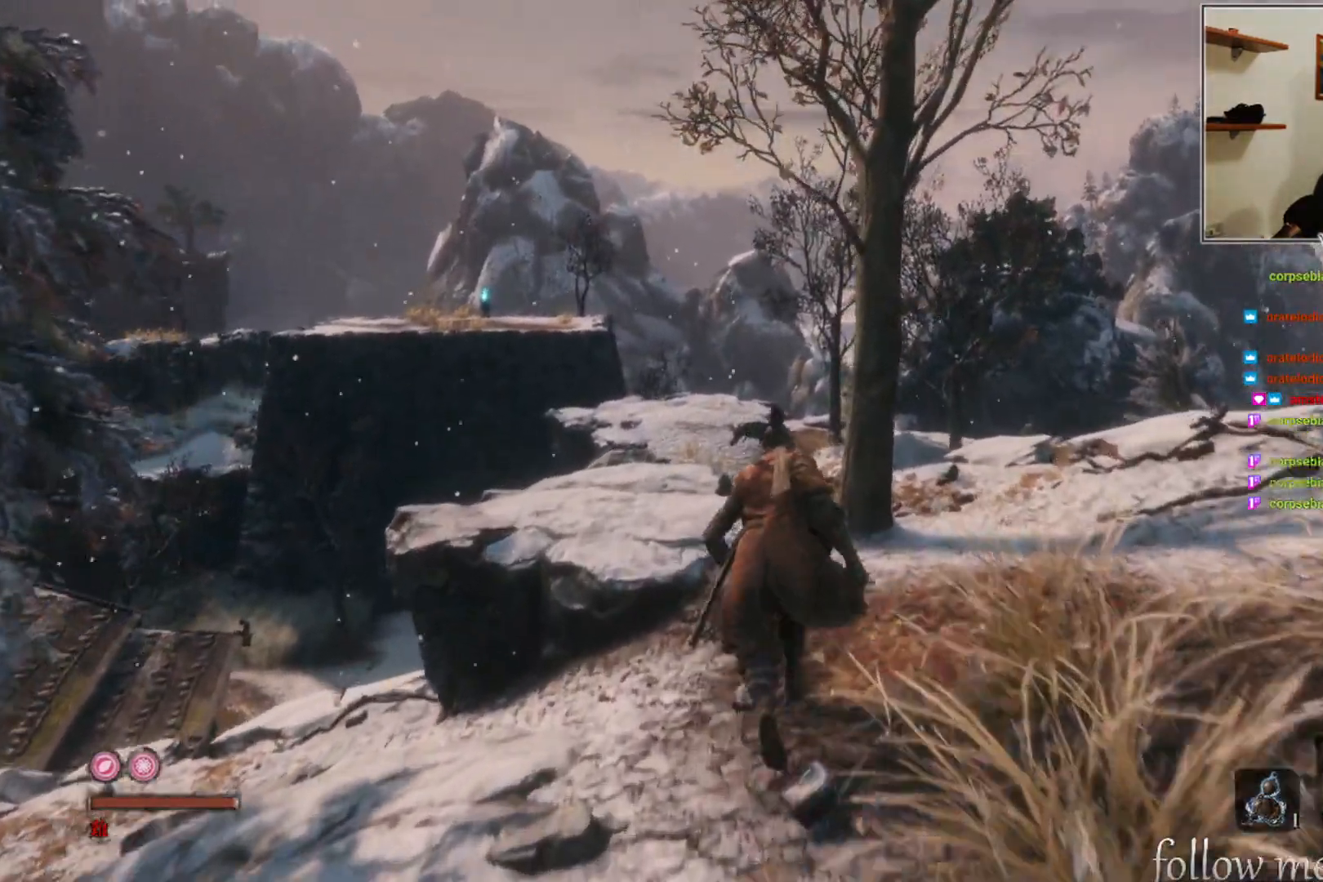
{"buttons": [], "left_stick": "up", "right_stick": "center", "events": []}
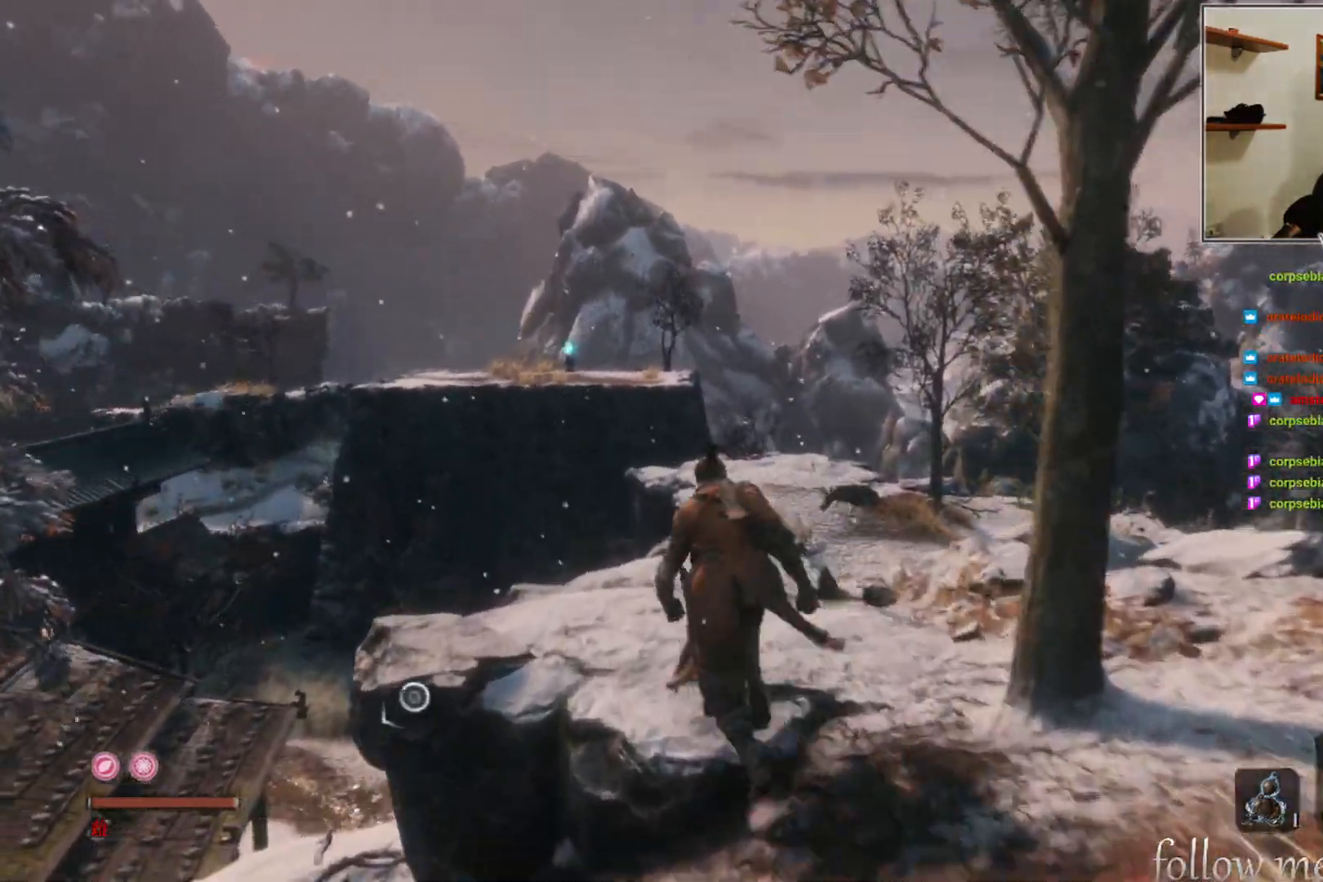
{"buttons": [], "left_stick": "center", "right_stick": "center", "events": [[150, "left_stick", "center"]]}
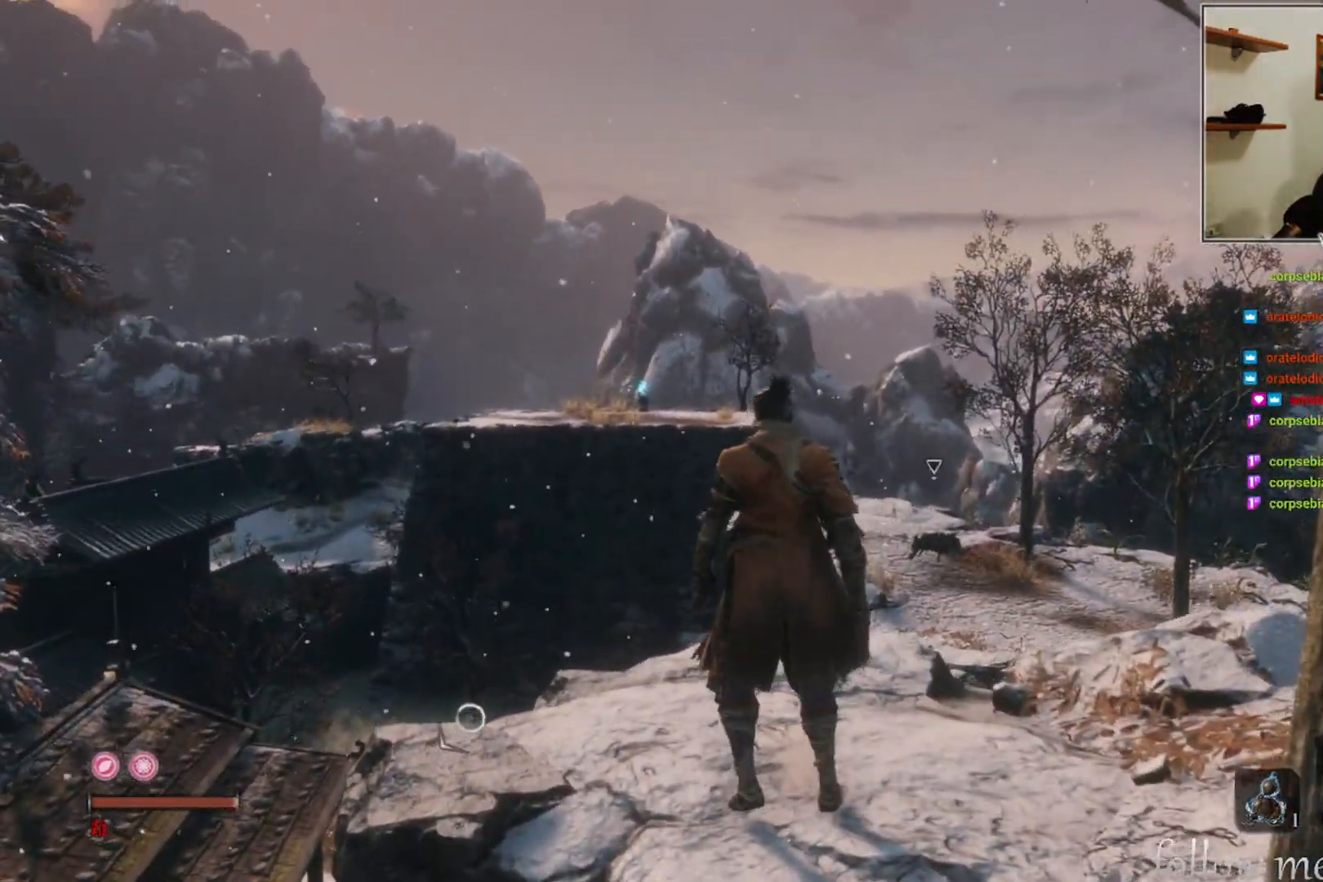
{"buttons": [], "left_stick": "center", "right_stick": "left", "events": [[450, "right_stick", "left"]]}
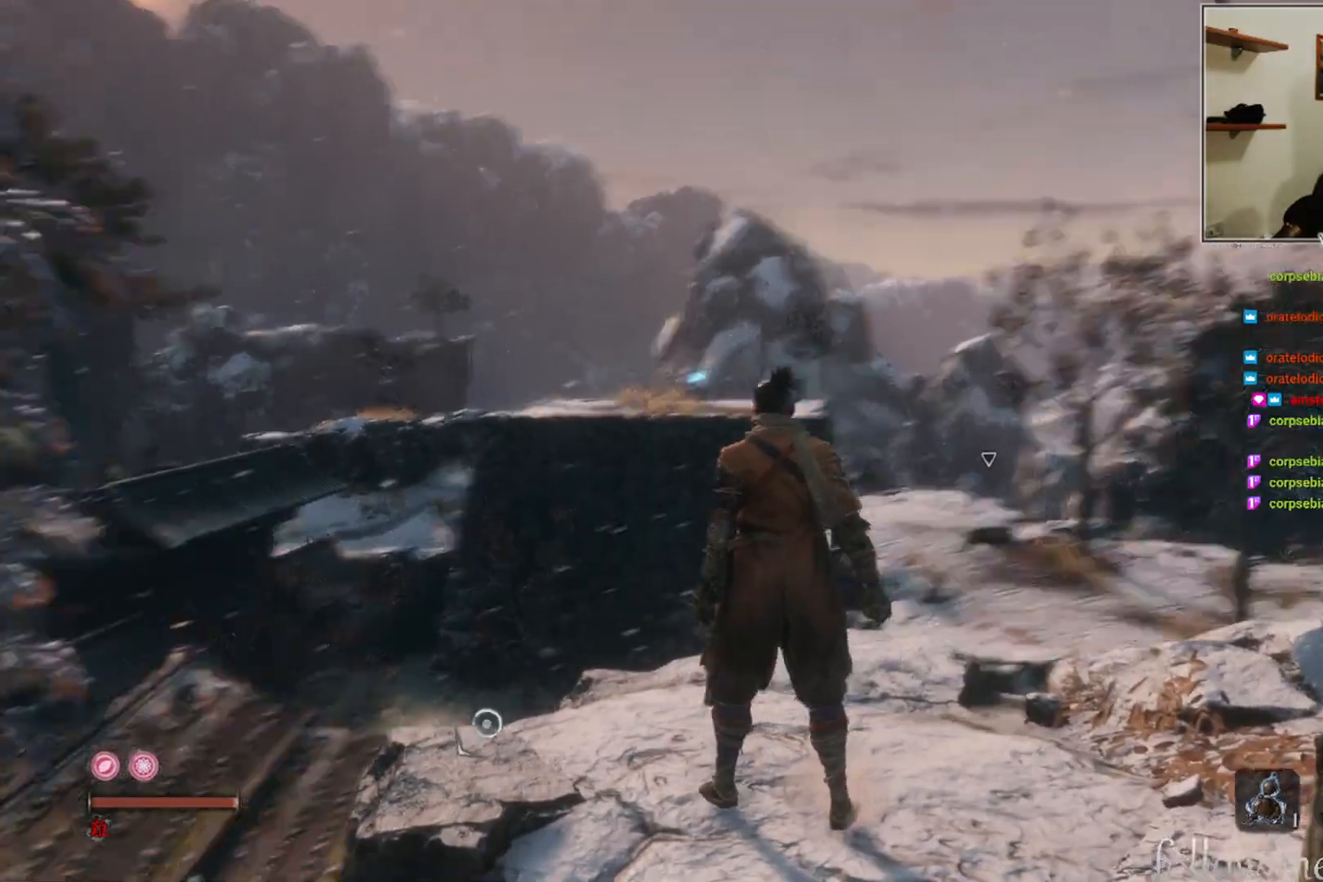
{"buttons": [], "left_stick": "center", "right_stick": "center", "events": [[300, "right_stick", "center"]]}
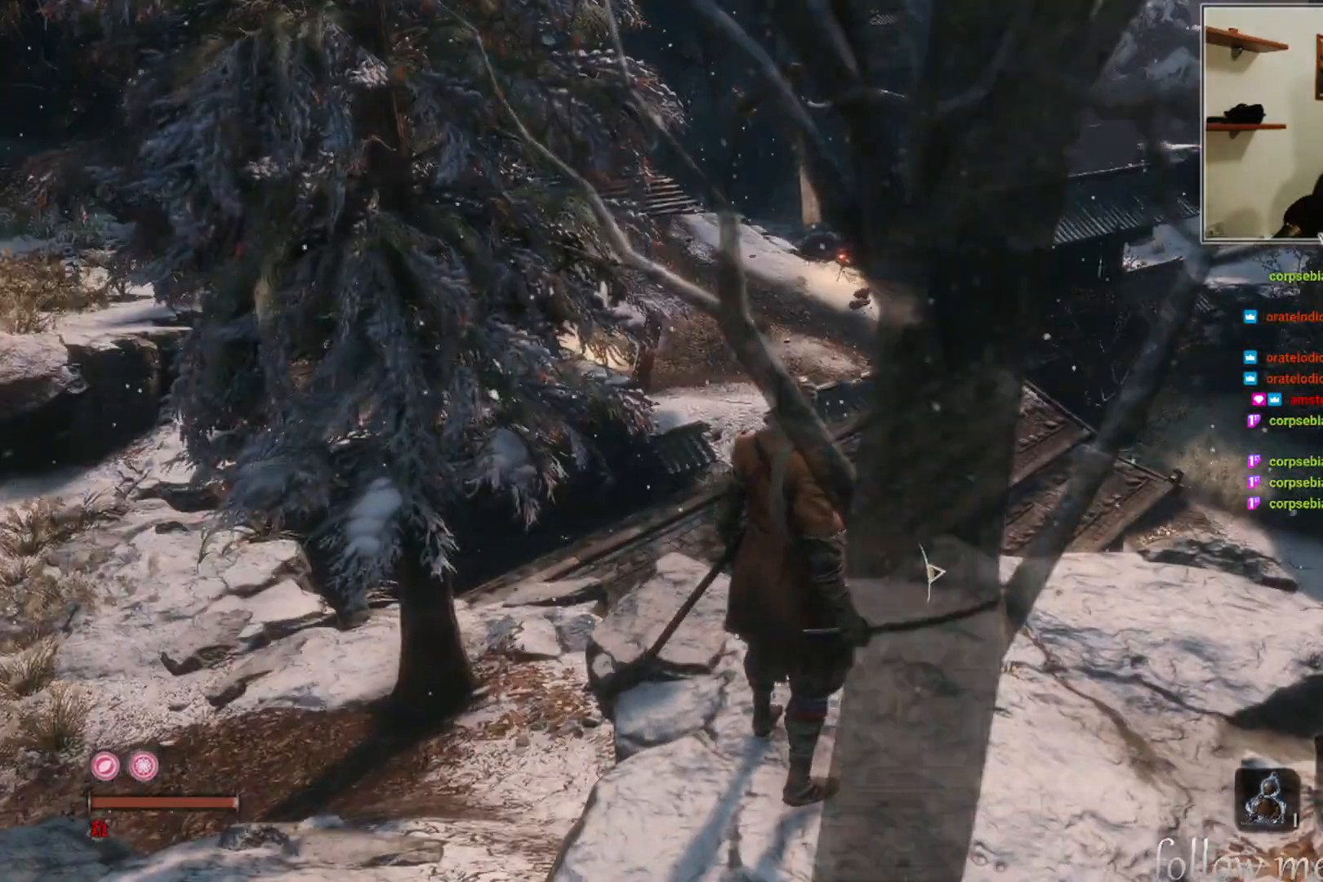
{"buttons": [], "left_stick": "up-left", "right_stick": "center", "events": [[117, "right_stick", "left"], [250, "left_stick", "up-left"], [283, "right_stick", "center"]]}
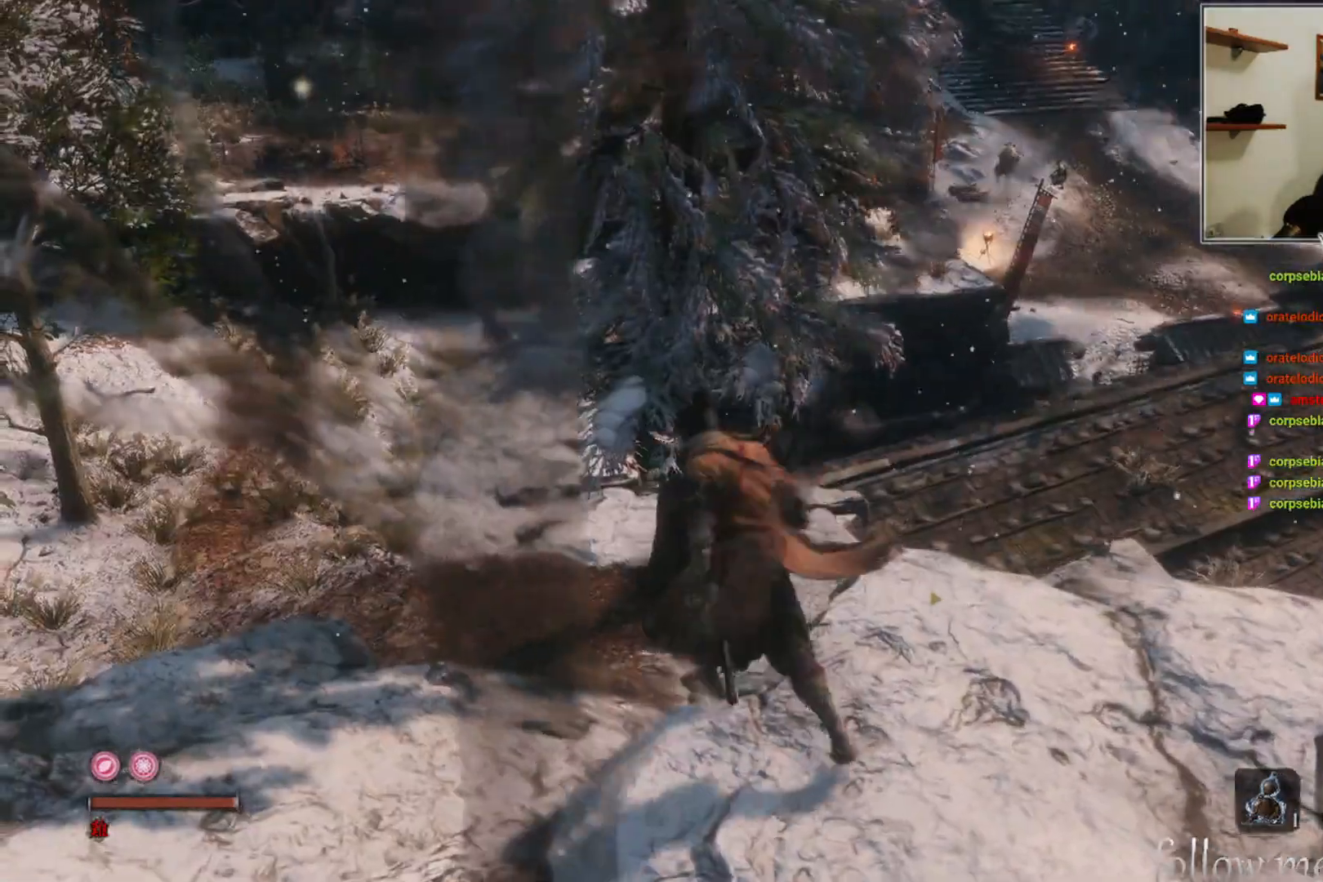
{"buttons": [], "left_stick": "up-left", "right_stick": "center", "events": []}
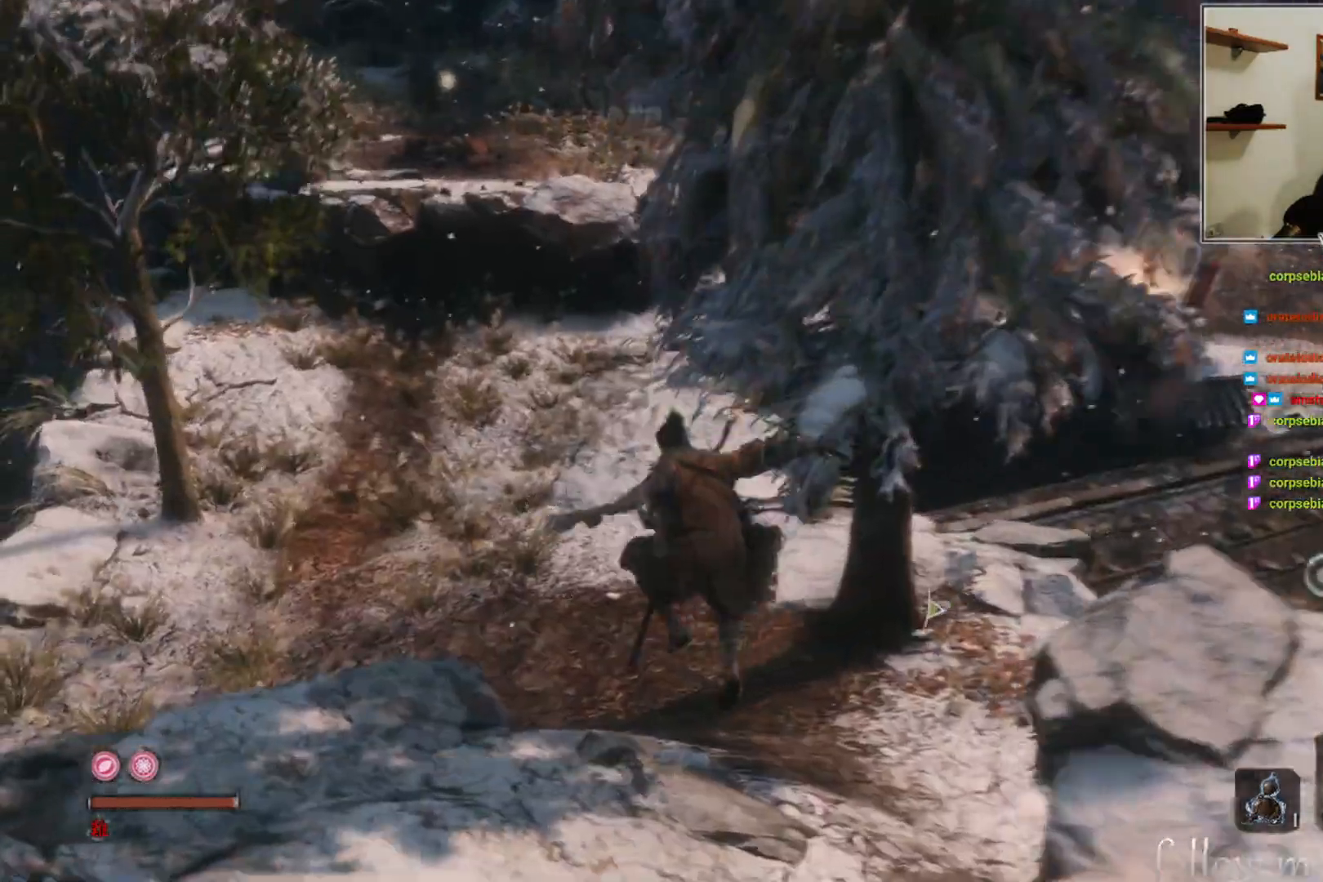
{"buttons": [], "left_stick": "center", "right_stick": "center", "events": [[133, "right_stick", "right"], [300, "right_stick", "center"], [367, "left_stick", "center"]]}
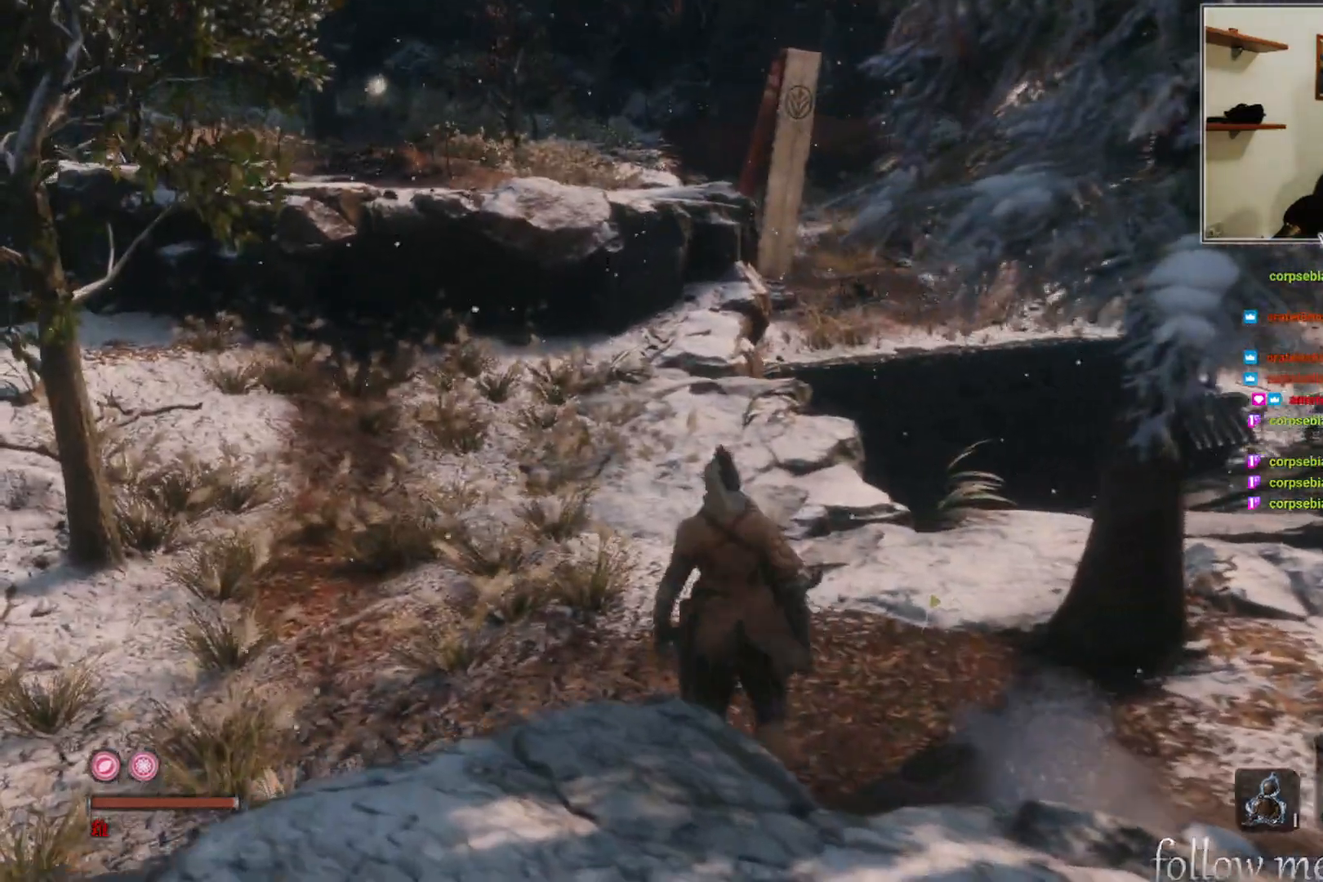
{"buttons": [], "left_stick": "up-left", "right_stick": "right", "events": [[267, "left_stick", "up-left"], [367, "right_stick", "right"]]}
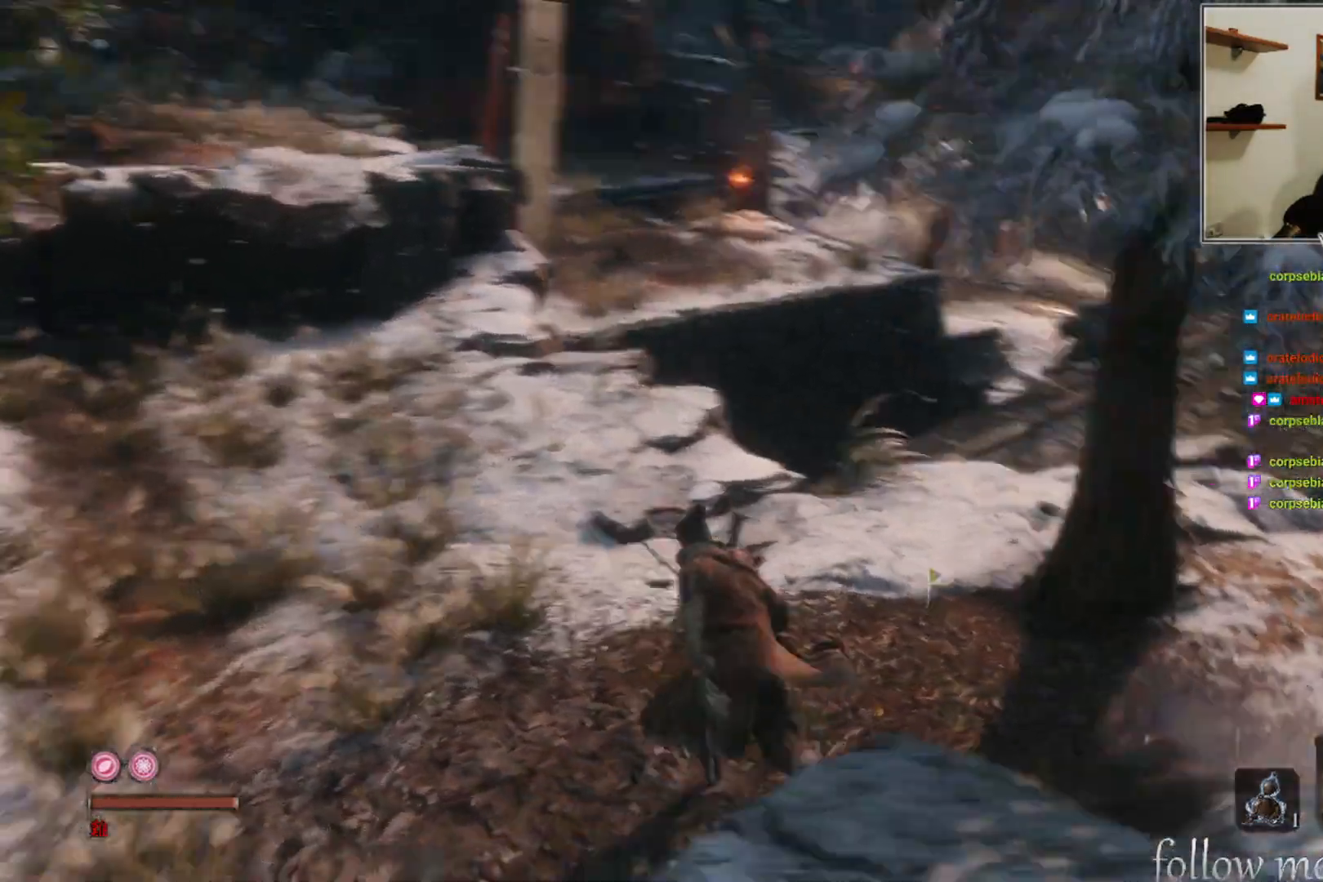
{"buttons": [], "left_stick": "up", "right_stick": "center", "events": [[67, "right_stick", "center"], [100, "left_stick", "center"], [467, "left_stick", "up"]]}
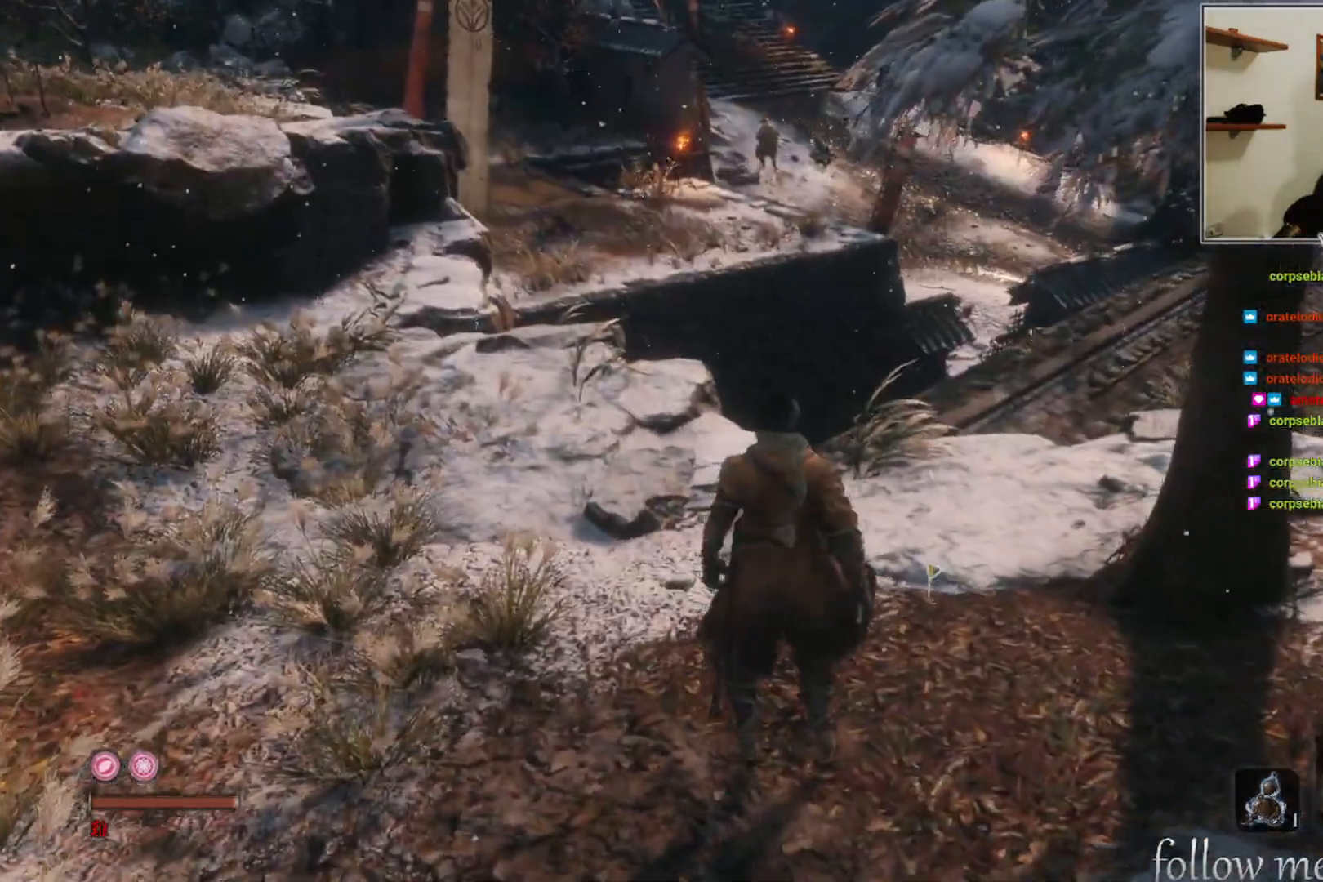
{"buttons": [], "left_stick": "up", "right_stick": "center", "events": [[50, "right_stick", "up-left"], [200, "right_stick", "center"]]}
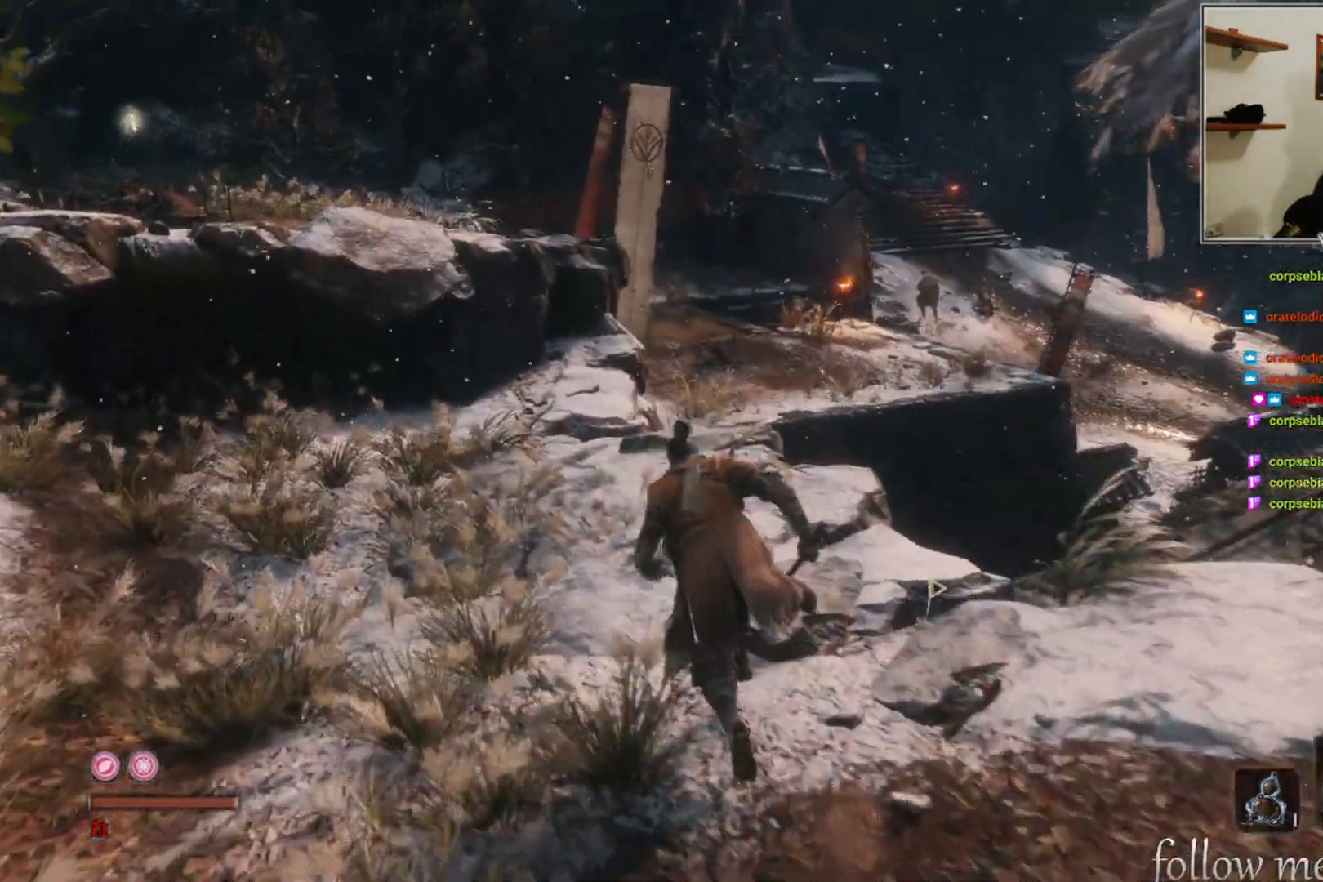
{"buttons": [], "left_stick": "up", "right_stick": "center", "events": []}
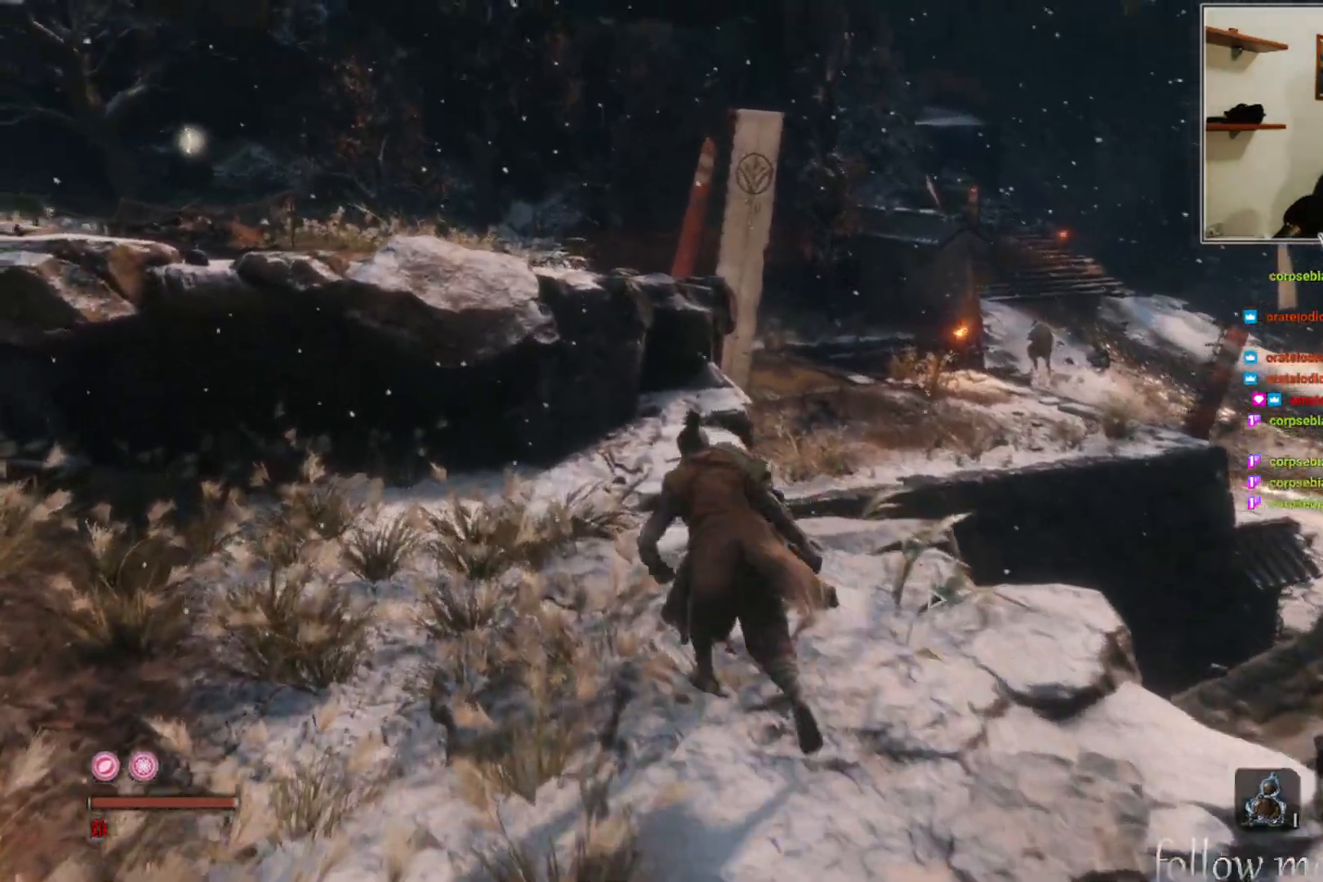
{"buttons": ["A"], "left_stick": "up-left", "right_stick": "center", "events": [[17, "right_stick", "up"], [133, "right_stick", "center"], [383, "left_stick", "up-left"], [450, "A", "down"]]}
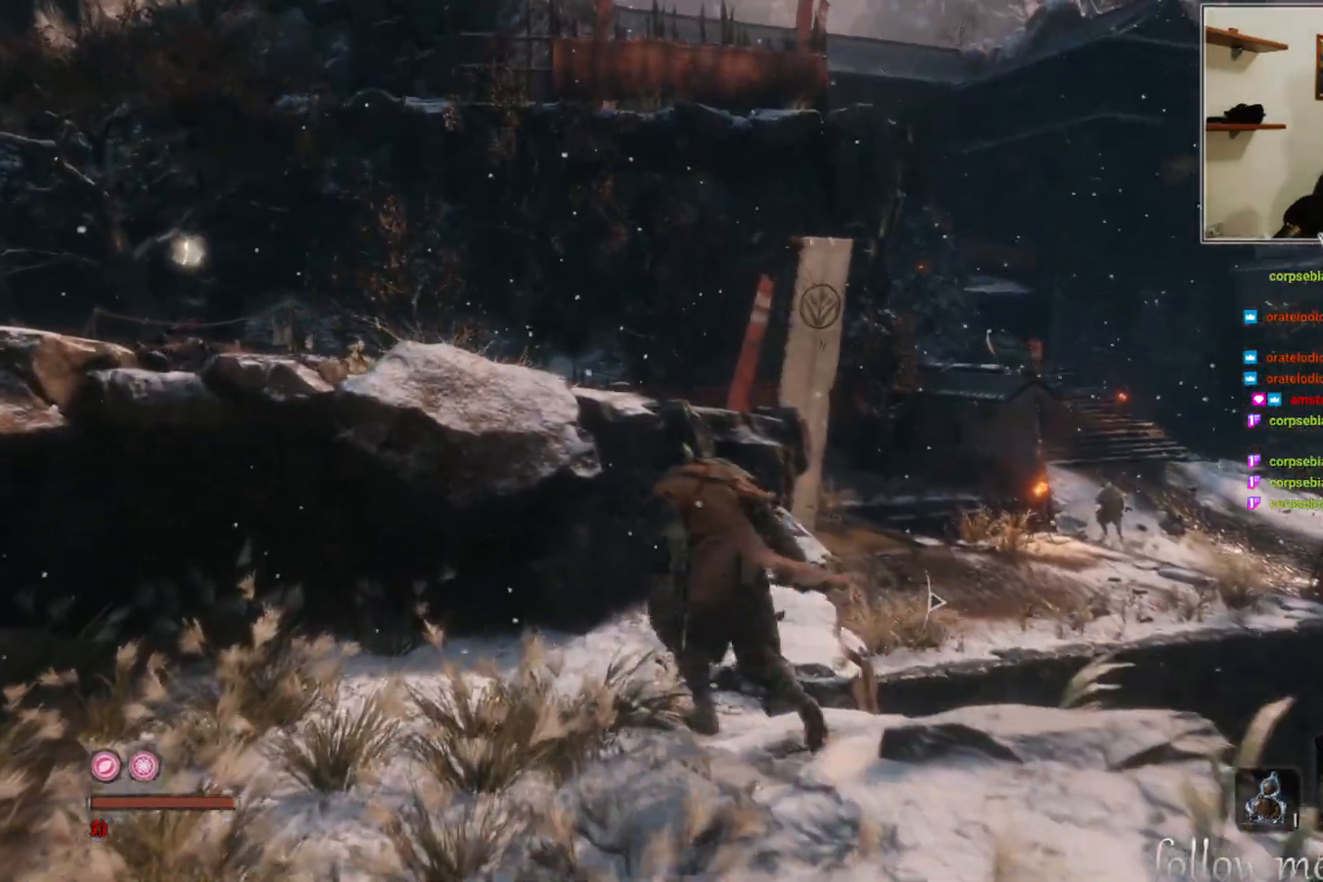
{"buttons": ["A"], "left_stick": "up-left", "right_stick": "center", "events": []}
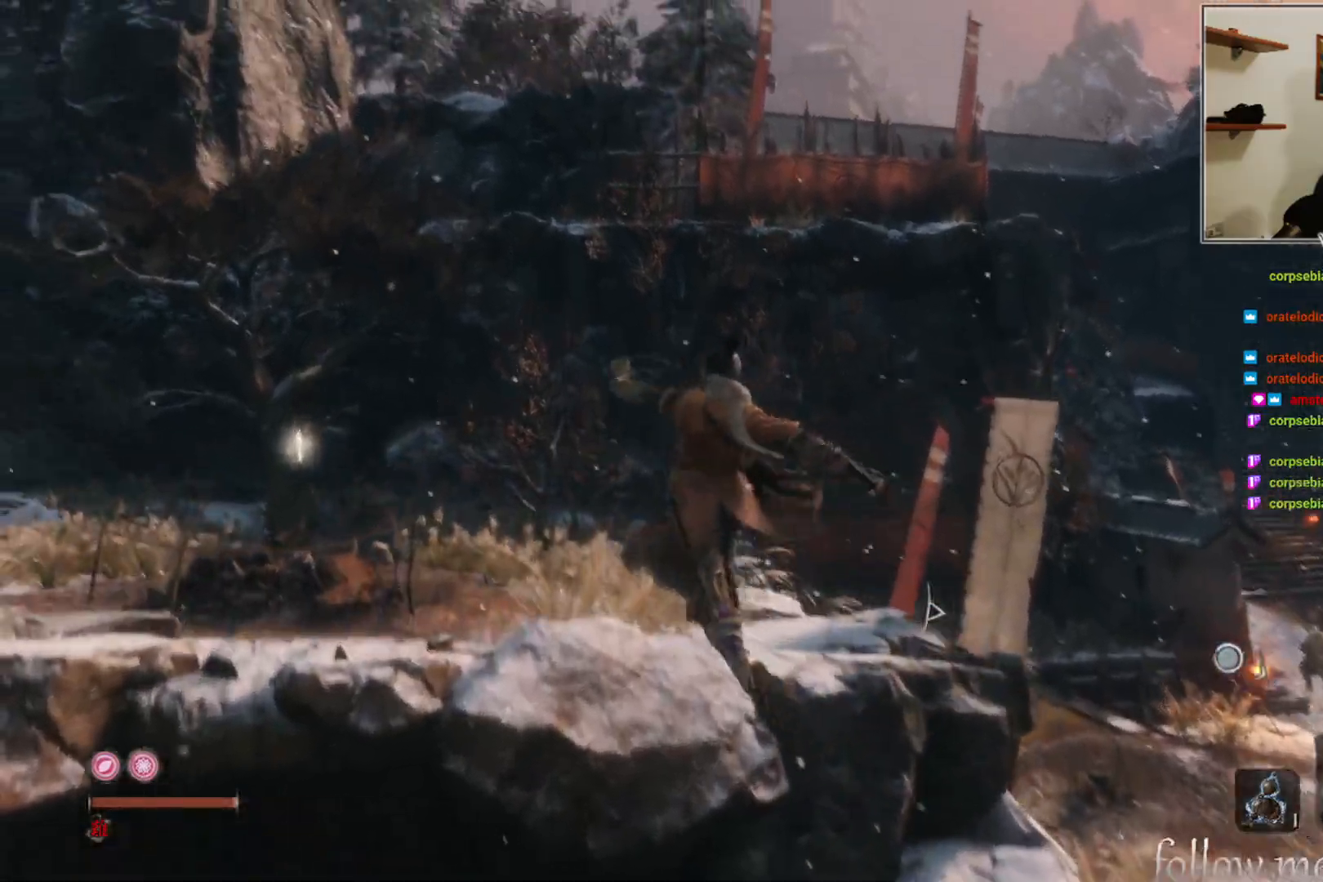
{"buttons": [], "left_stick": "up-left", "right_stick": "center", "events": [[67, "A", "up"], [317, "A", "down"], [417, "A", "up"]]}
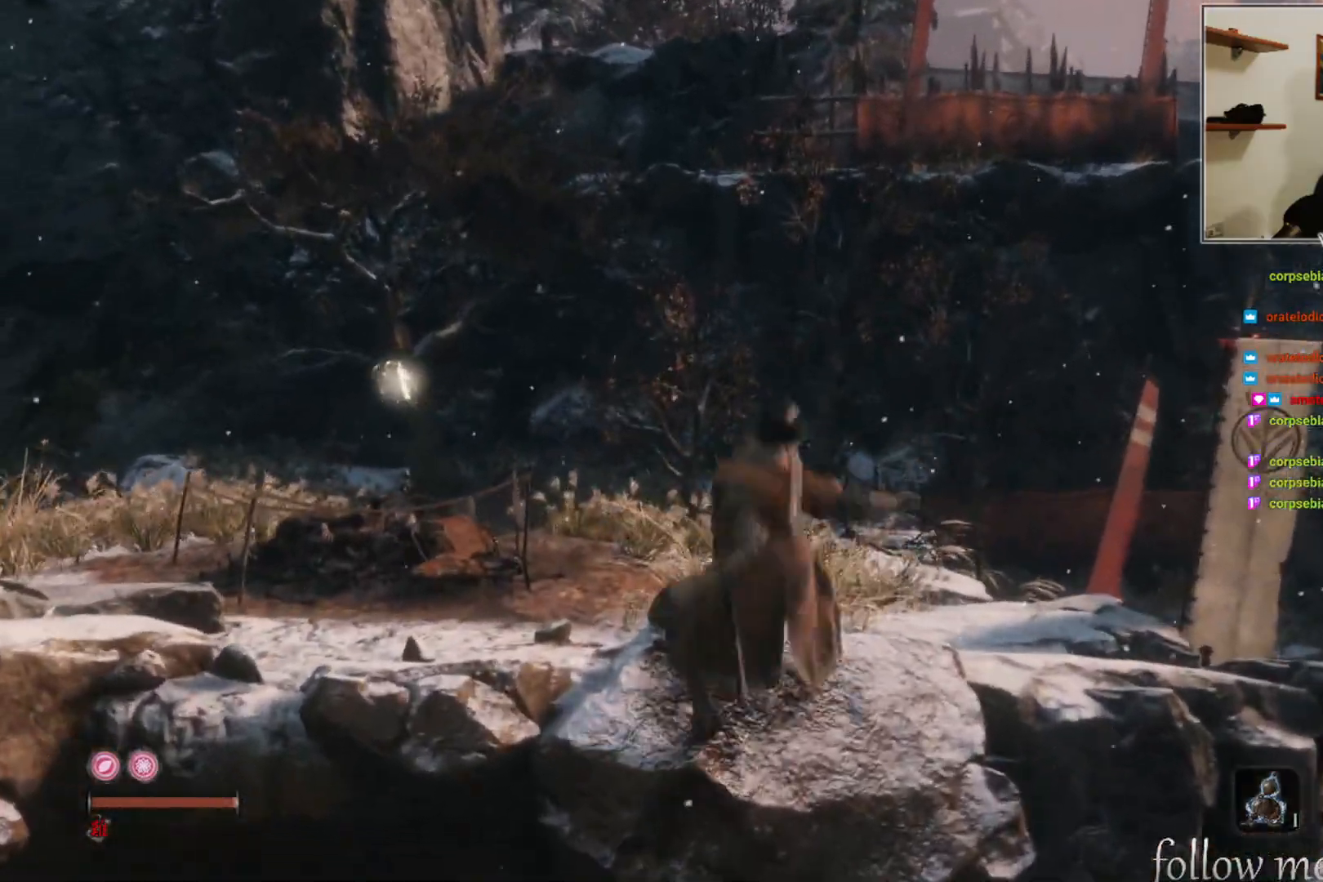
{"buttons": [], "left_stick": "up-left", "right_stick": "down-right", "events": [[417, "right_stick", "down-right"]]}